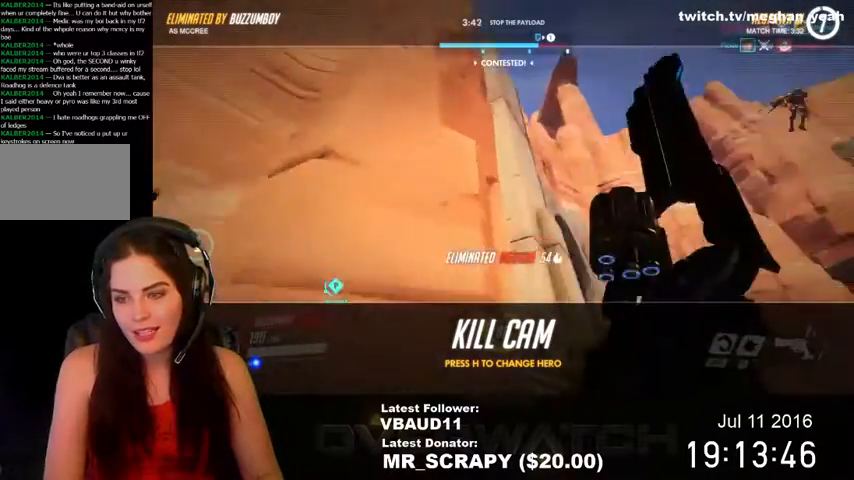
Gameplay with keyboard and mouse; each line is a JSON object with the keys and mouse buttons held at the frame after it. "events" lists presses ("down") and releases ("up") of "1", "2", "3", "4", "5", "a", "alt", "c", "ctrl", "d", "e", "f", "q", "r", "s", "shift", "space", "tab", "v", "w", "x", "z", "mouse_left", "mouse_right", "mouse_wheel_up" and "mouse_wheel_down" between this image and that frame as [ms after this image, input, new state], when the widget could be followed in between. "mouse_left", "mouse_right", "mouse_wheel_up", "mouse_wheel_down" = the "left", "right", "wheel_up", "wheel_down" buttons of the "mouse" list. No other keys are recorded. Mouse movement is not recorded. Not read: mouse_middle.
{"keys": [], "mouse": [], "events": []}
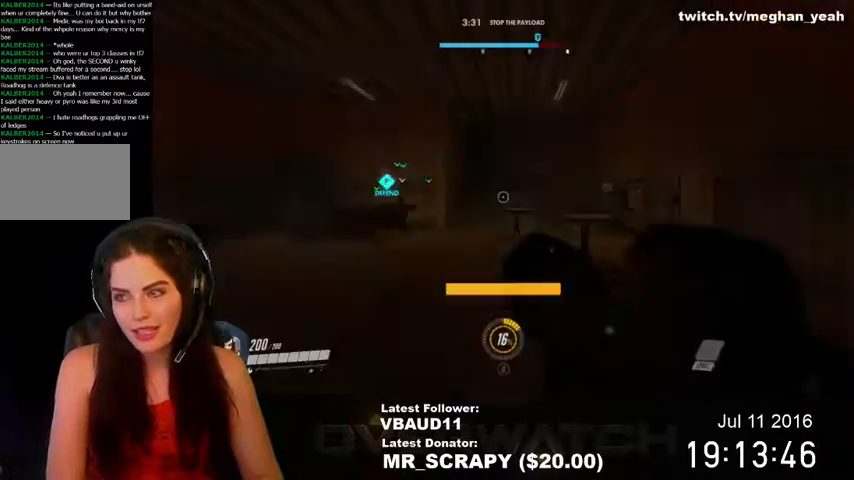
{"keys": ["w"], "mouse": [], "events": [[367, "w", "down"]]}
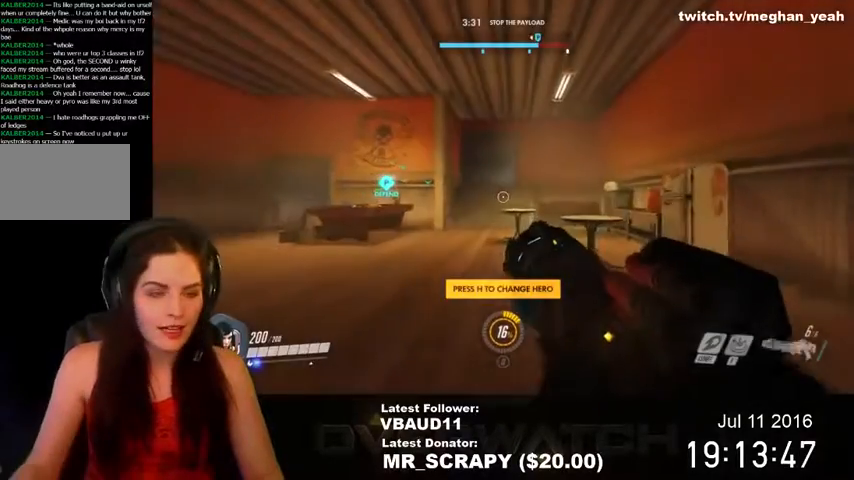
{"keys": ["a", "w"], "mouse": [], "events": [[234, "d", "down"], [400, "d", "up"], [500, "a", "down"]]}
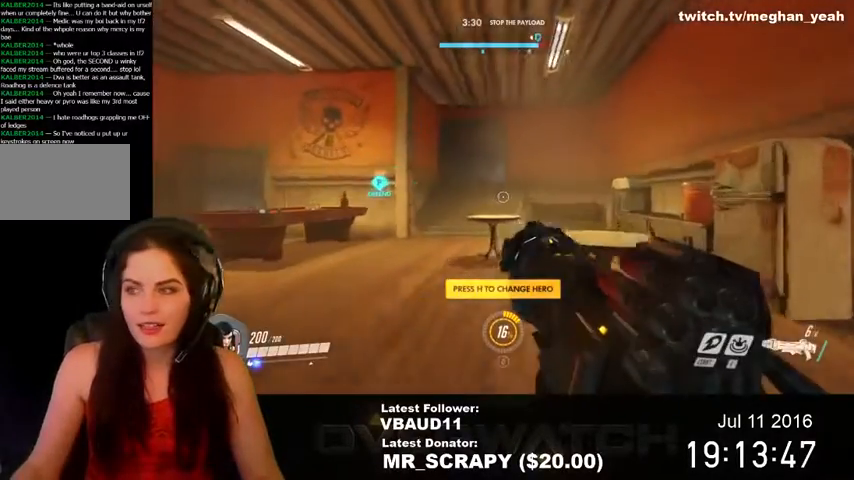
{"keys": ["w"], "mouse": [], "events": [[200, "a", "up"], [267, "space", "down"], [367, "space", "up"]]}
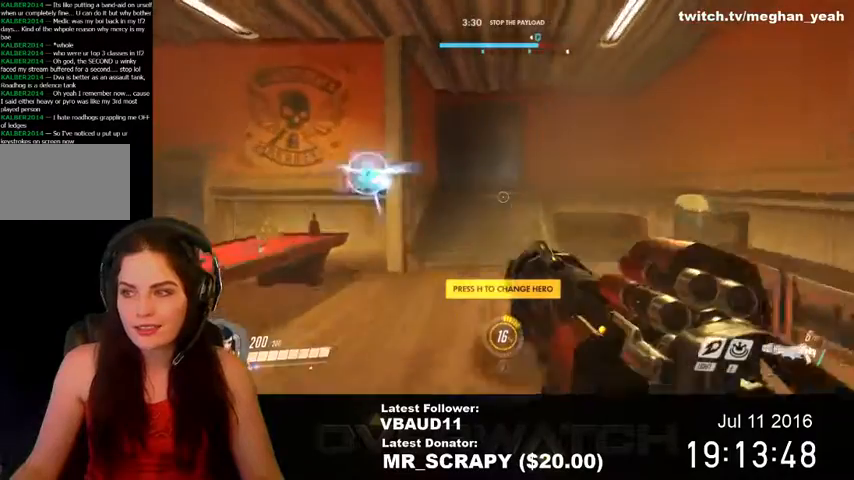
{"keys": ["w"], "mouse": [], "events": [[134, "a", "down"], [367, "a", "up"]]}
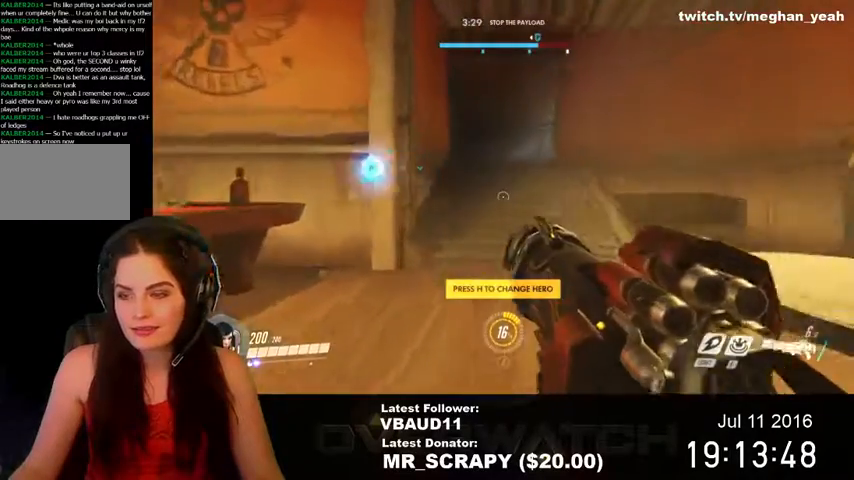
{"keys": ["w"], "mouse": [], "events": [[134, "space", "down"], [234, "space", "up"]]}
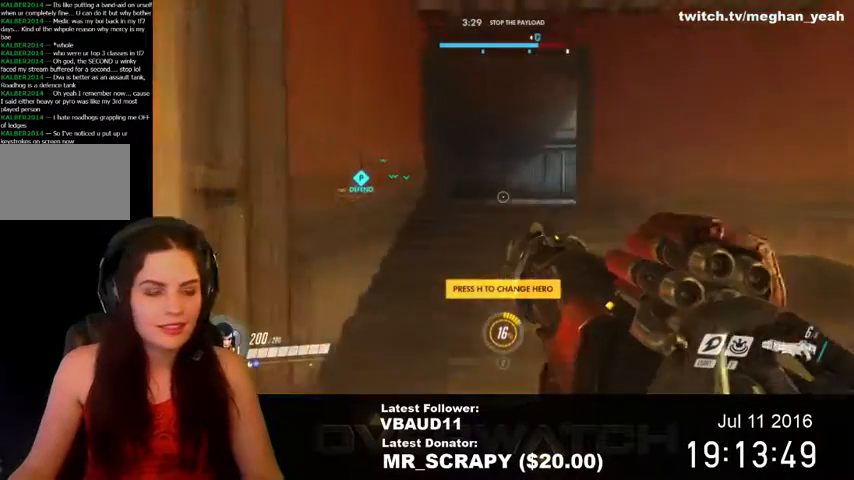
{"keys": ["w"], "mouse": [], "events": [[334, "space", "down"], [500, "space", "up"]]}
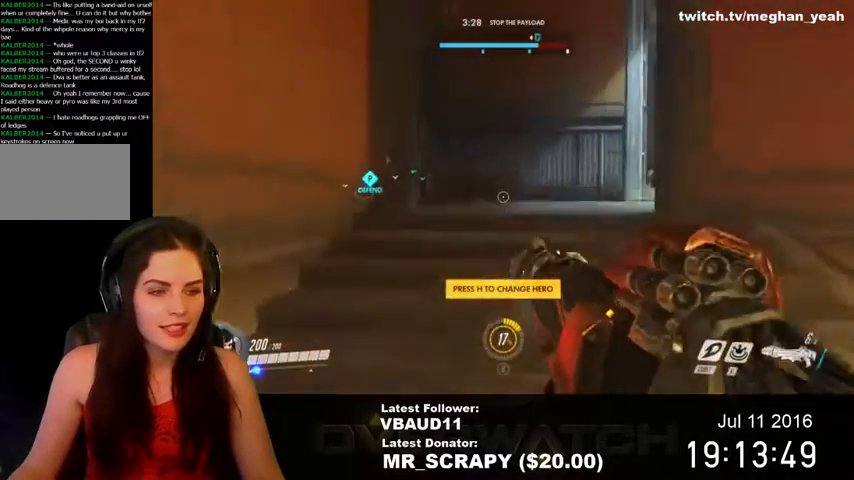
{"keys": ["w"], "mouse": [], "events": []}
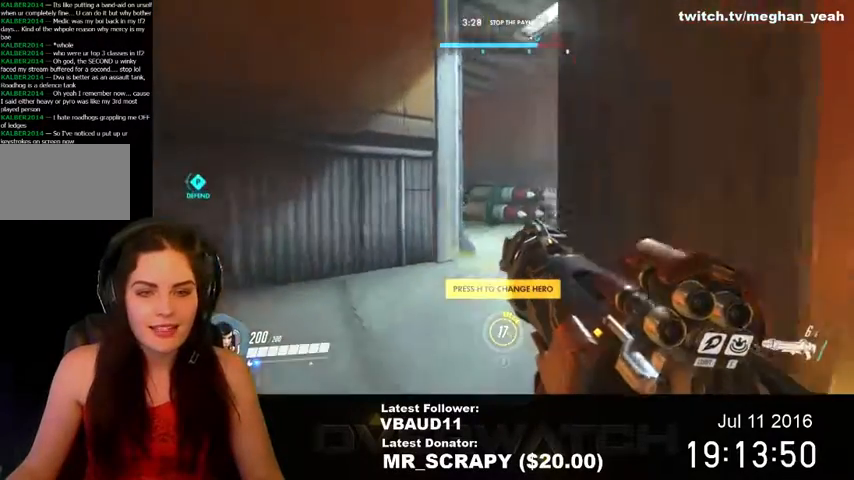
{"keys": ["d", "w"], "mouse": [], "events": [[467, "d", "down"]]}
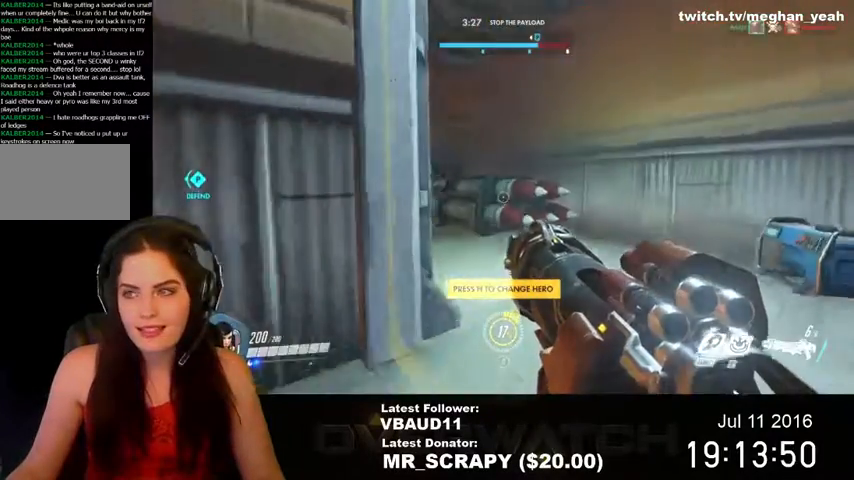
{"keys": ["d", "w"], "mouse": [], "events": []}
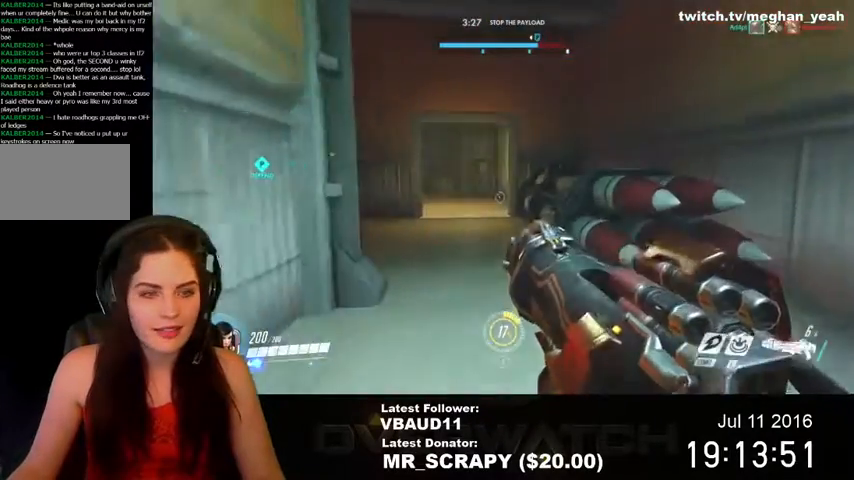
{"keys": ["w"], "mouse": [], "events": [[100, "d", "up"]]}
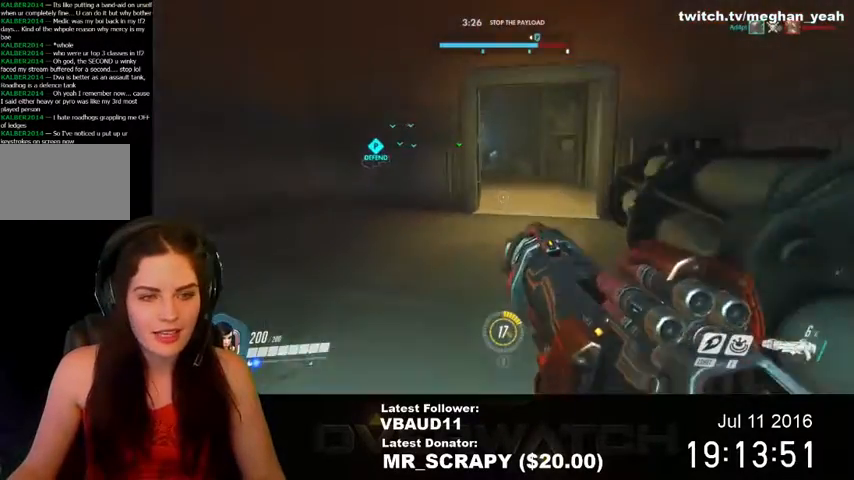
{"keys": ["w"], "mouse": [], "events": [[167, "space", "down"], [334, "space", "up"]]}
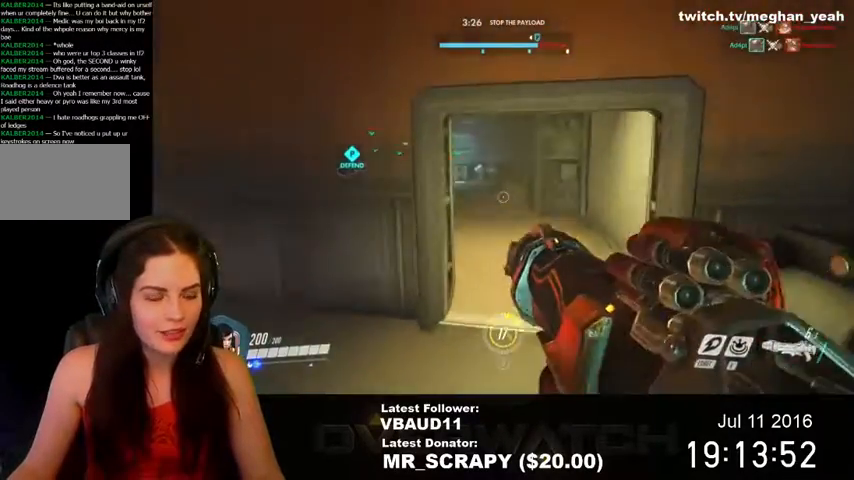
{"keys": ["d", "w"], "mouse": [], "events": [[67, "d", "down"], [200, "d", "up"], [434, "d", "down"]]}
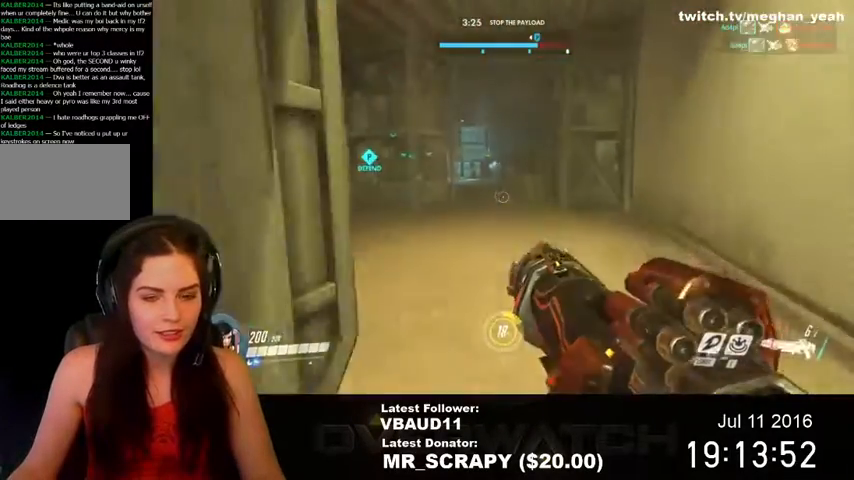
{"keys": ["d", "w"], "mouse": [], "events": [[67, "d", "up"], [467, "d", "down"]]}
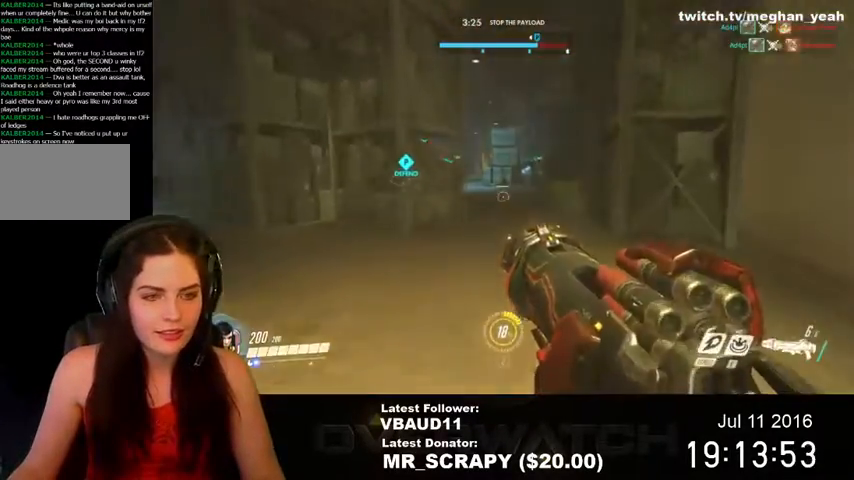
{"keys": ["w"], "mouse": [], "events": [[134, "d", "up"]]}
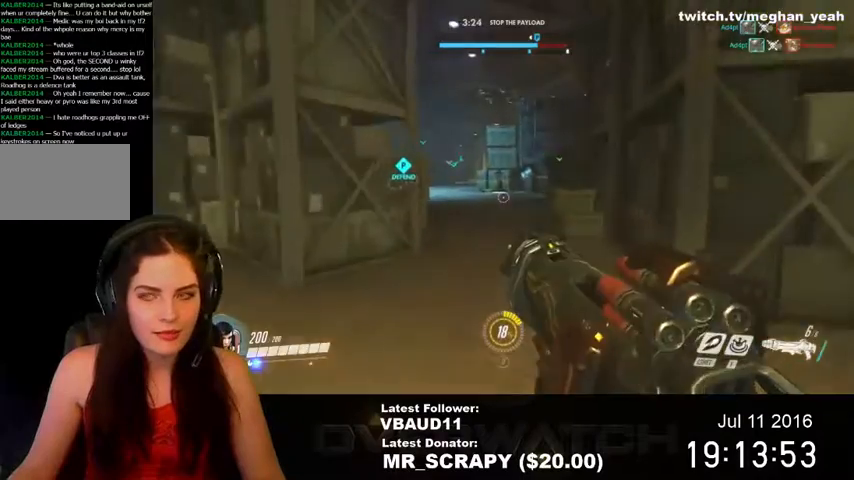
{"keys": ["w"], "mouse": [], "events": [[100, "d", "down"], [167, "d", "up"]]}
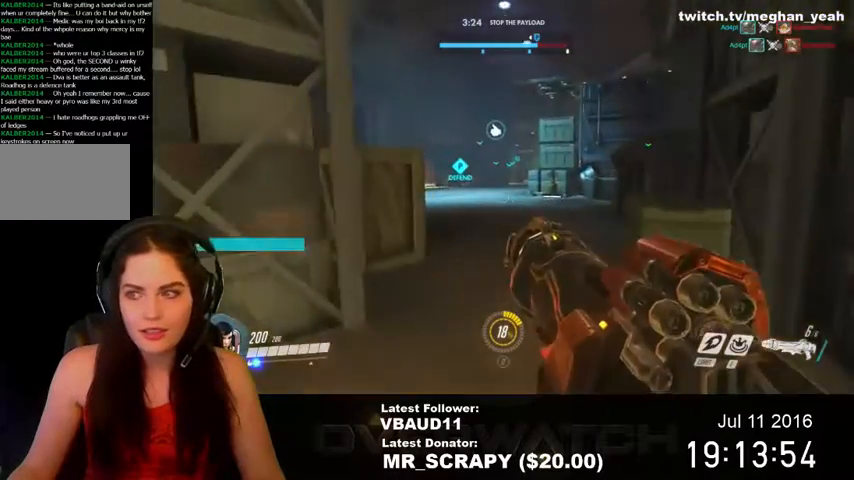
{"keys": ["w"], "mouse": [], "events": [[334, "shift", "down"], [367, "space", "down"], [467, "shift", "up"], [467, "space", "up"]]}
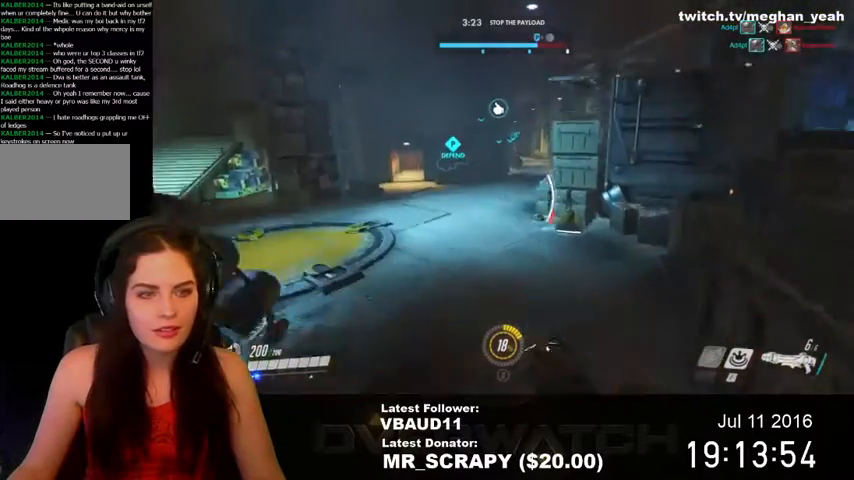
{"keys": ["w"], "mouse": [], "events": []}
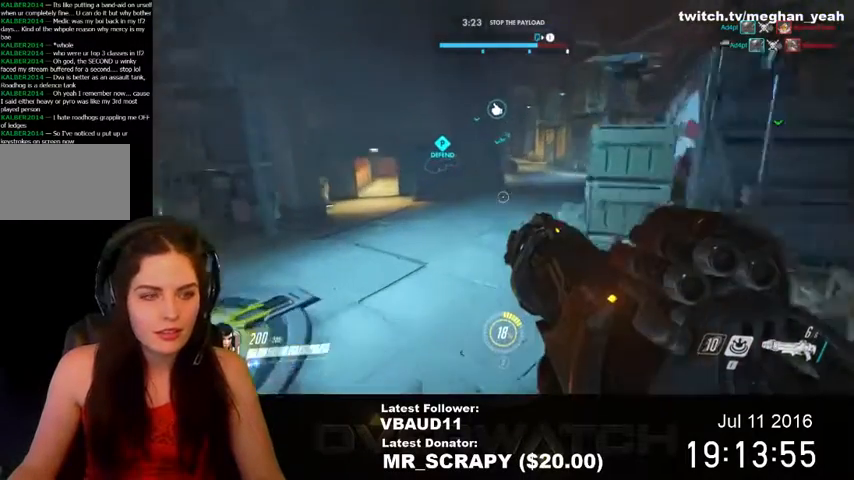
{"keys": ["space", "w"], "mouse": [], "events": [[134, "space", "down"]]}
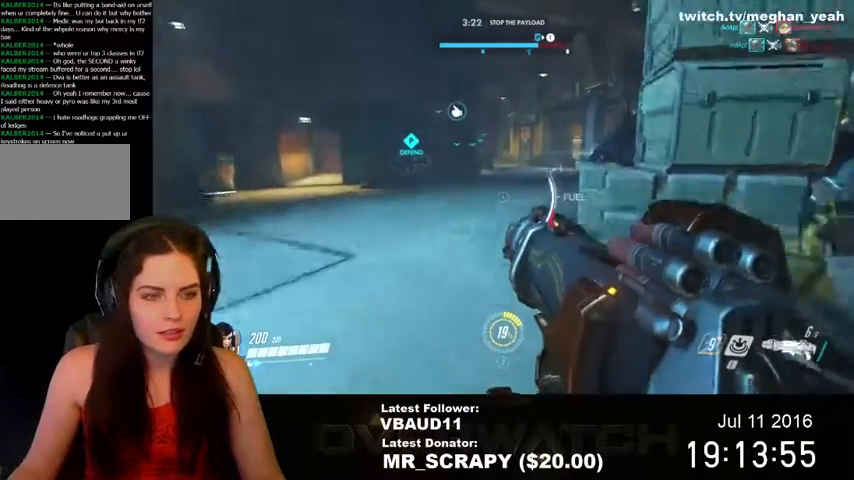
{"keys": ["w"], "mouse": [], "events": [[334, "space", "up"]]}
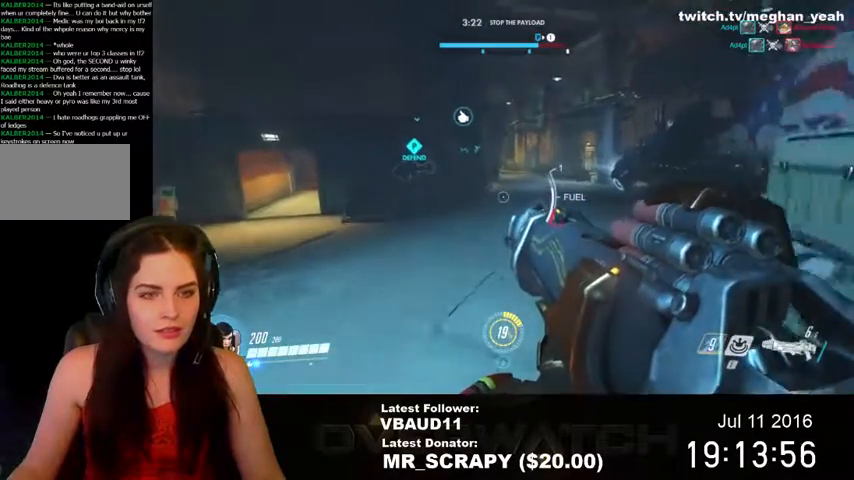
{"keys": ["d", "space", "w"], "mouse": [], "events": [[234, "d", "down"], [500, "space", "down"]]}
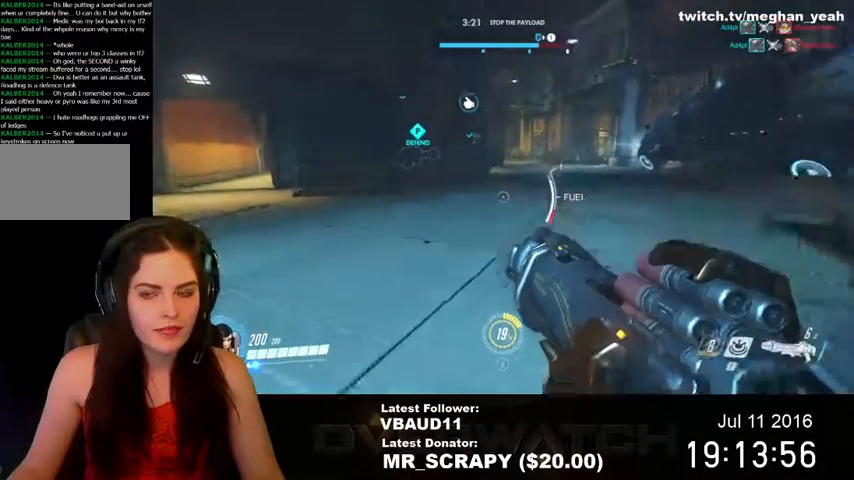
{"keys": ["w"], "mouse": [], "events": [[134, "w", "up"], [200, "w", "down"], [234, "space", "up"], [334, "d", "up"]]}
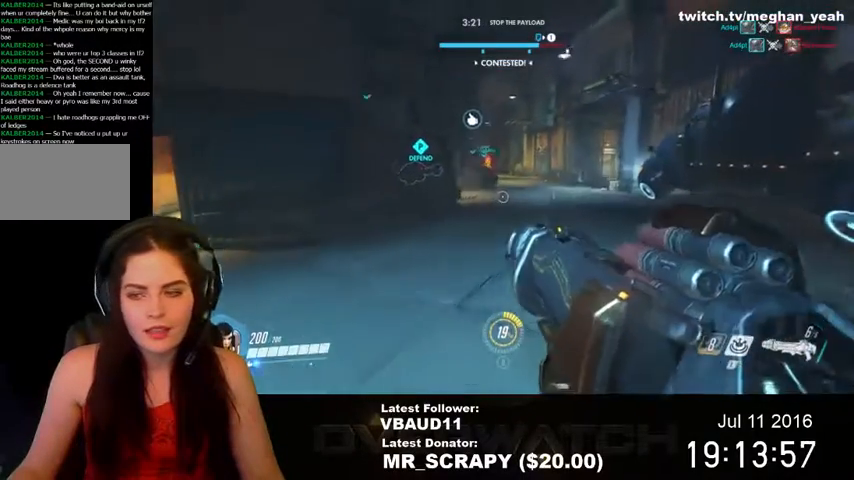
{"keys": ["shift", "space", "w"], "mouse": [], "events": [[400, "shift", "down"], [400, "space", "down"]]}
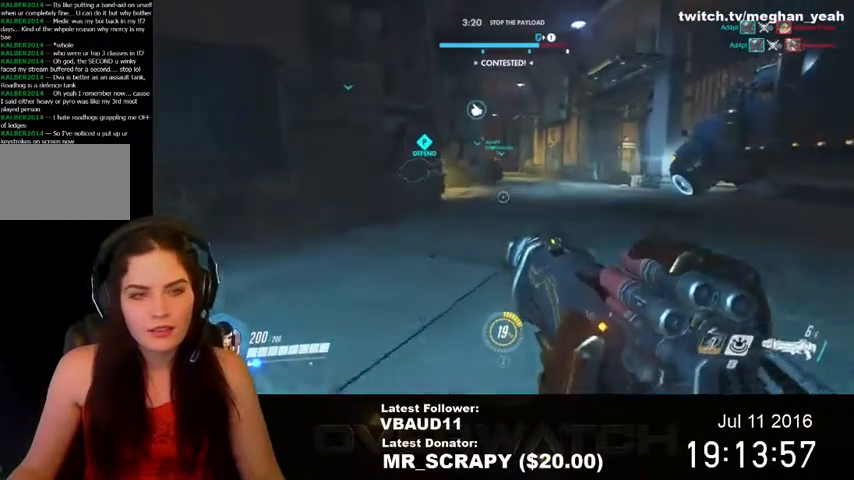
{"keys": ["w"], "mouse": [], "events": [[134, "space", "up"], [267, "shift", "up"]]}
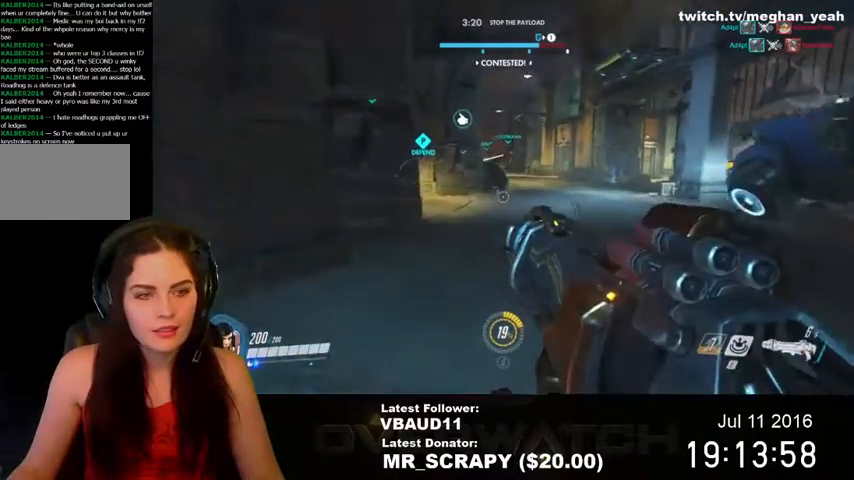
{"keys": ["w"], "mouse": [], "events": [[134, "d", "down"], [267, "space", "down"], [300, "d", "up"], [434, "space", "up"]]}
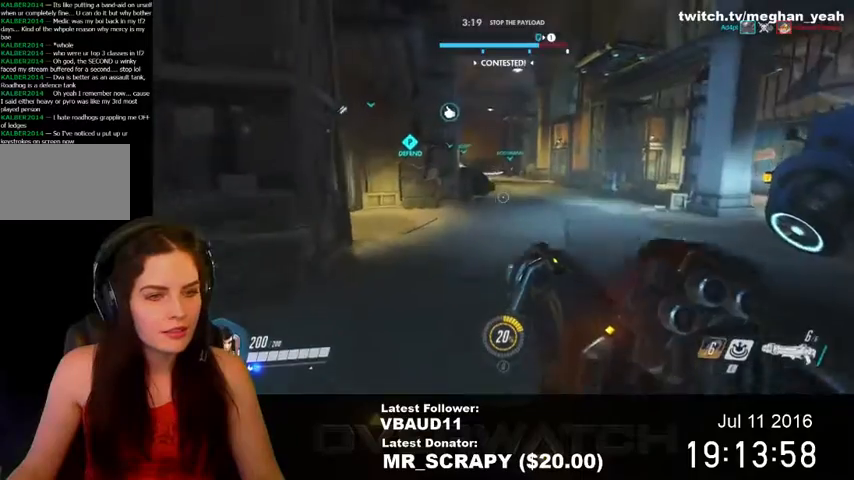
{"keys": ["w"], "mouse": [], "events": []}
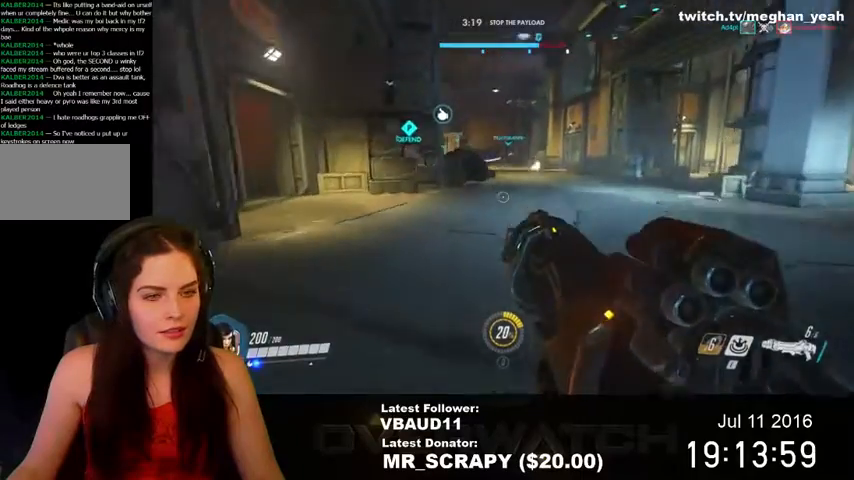
{"keys": ["w"], "mouse": [], "events": [[34, "space", "down"], [267, "space", "up"]]}
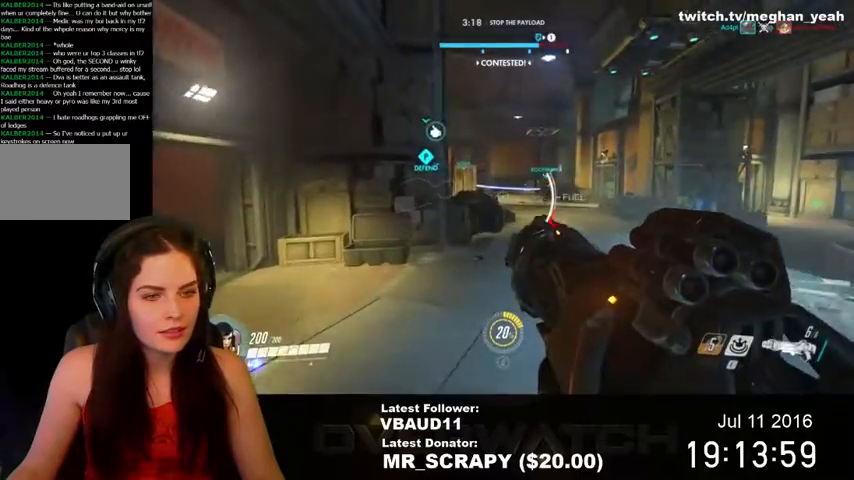
{"keys": ["space", "w"], "mouse": [], "events": [[467, "space", "down"]]}
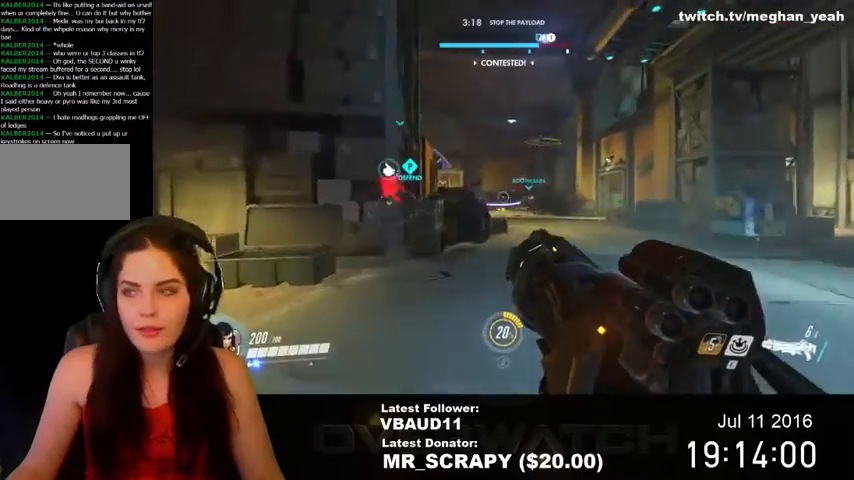
{"keys": ["w"], "mouse": [], "events": [[134, "space", "up"]]}
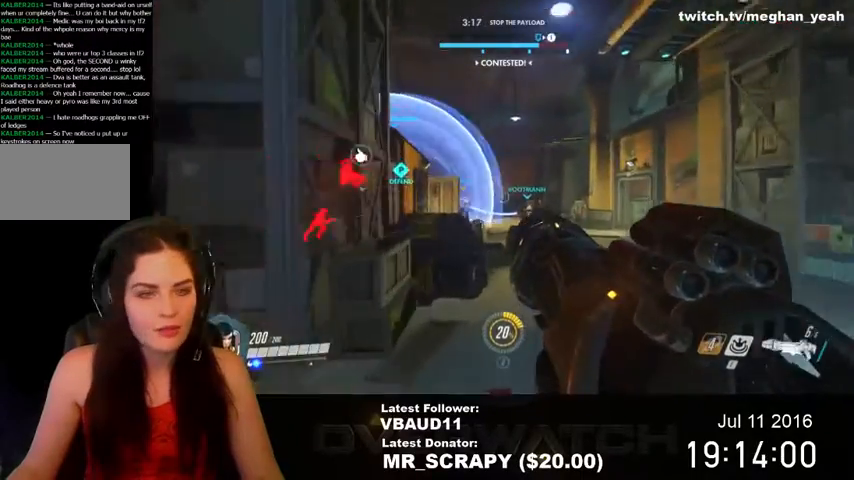
{"keys": ["space", "w"], "mouse": [], "events": [[300, "space", "down"]]}